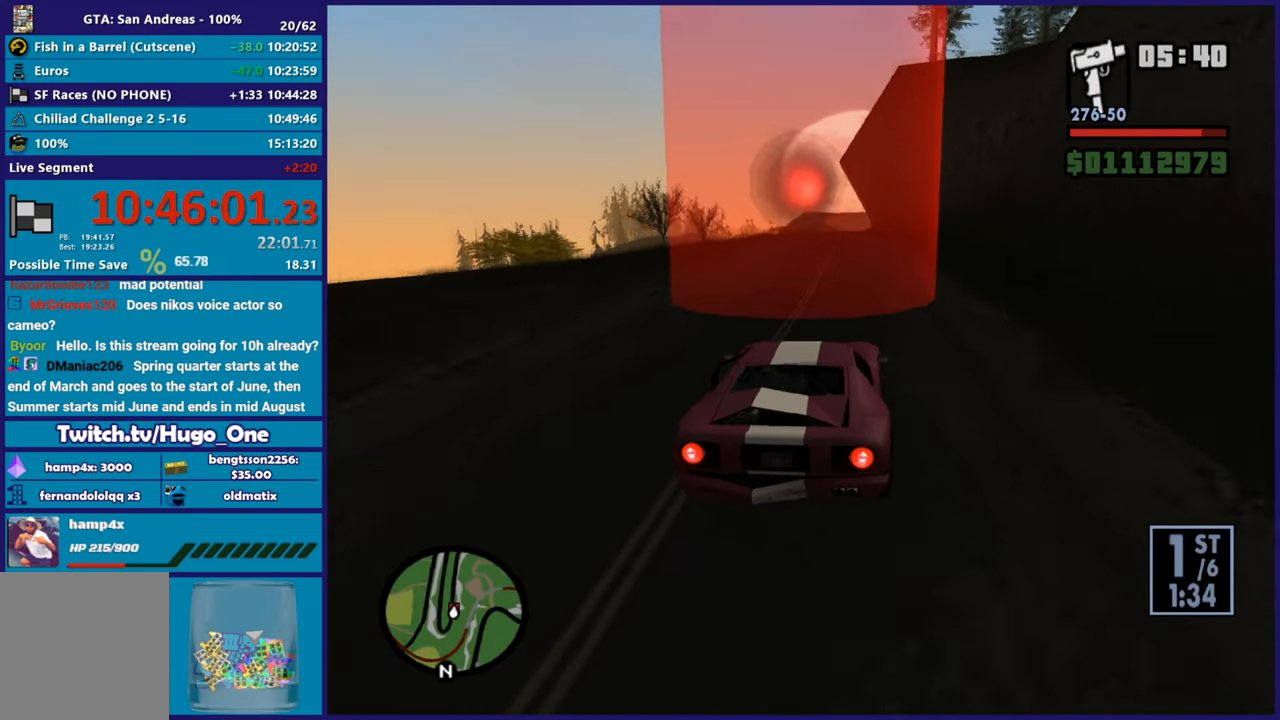
Gameplay with a controller (Xbox layout); each line is a JSON object with the inputs held at the frame after it. "events" lists button and stick changes between this image and that frame as [ms after this image, input, new state], when the widget could be followed in between.
{"buttons": ["R2"], "left_stick": "center", "right_stick": "center", "events": [[151, "left_stick", "left"], [317, "left_stick", "center"], [351, "right_stick", "center"], [401, "left_stick", "down-right"], [467, "left_stick", "center"]]}
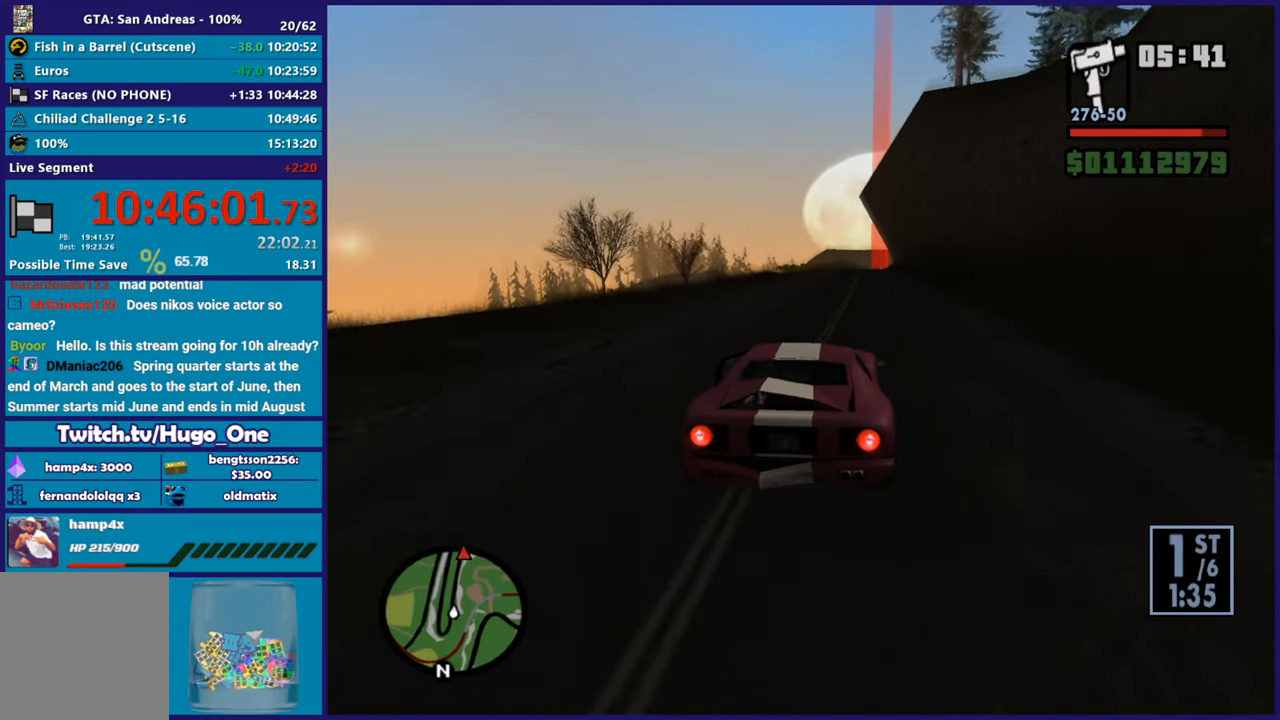
{"buttons": ["R2"], "left_stick": "up-left", "right_stick": "down-left", "events": [[250, "left_stick", "down-right"], [384, "left_stick", "center"], [434, "left_stick", "up-left"], [450, "right_stick", "down-left"]]}
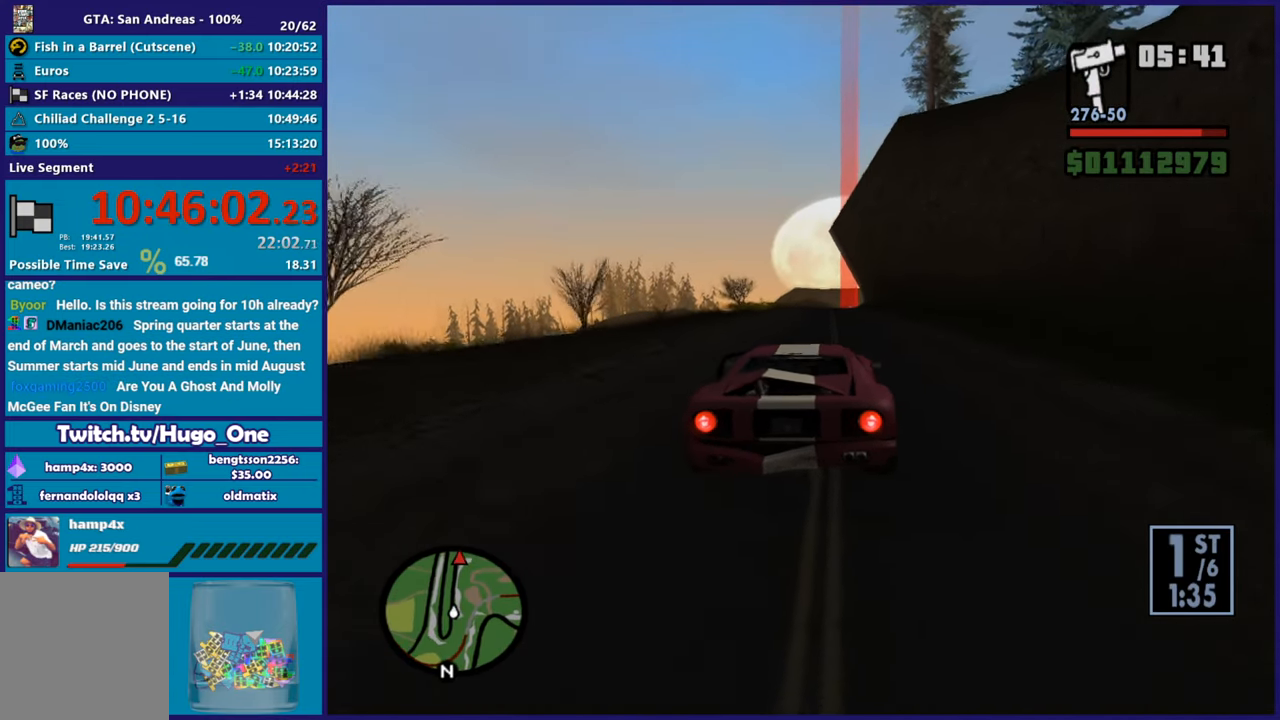
{"buttons": ["R2"], "left_stick": "center", "right_stick": "center", "events": [[100, "left_stick", "right"], [151, "left_stick", "down-right"], [217, "right_stick", "center"], [284, "left_stick", "center"]]}
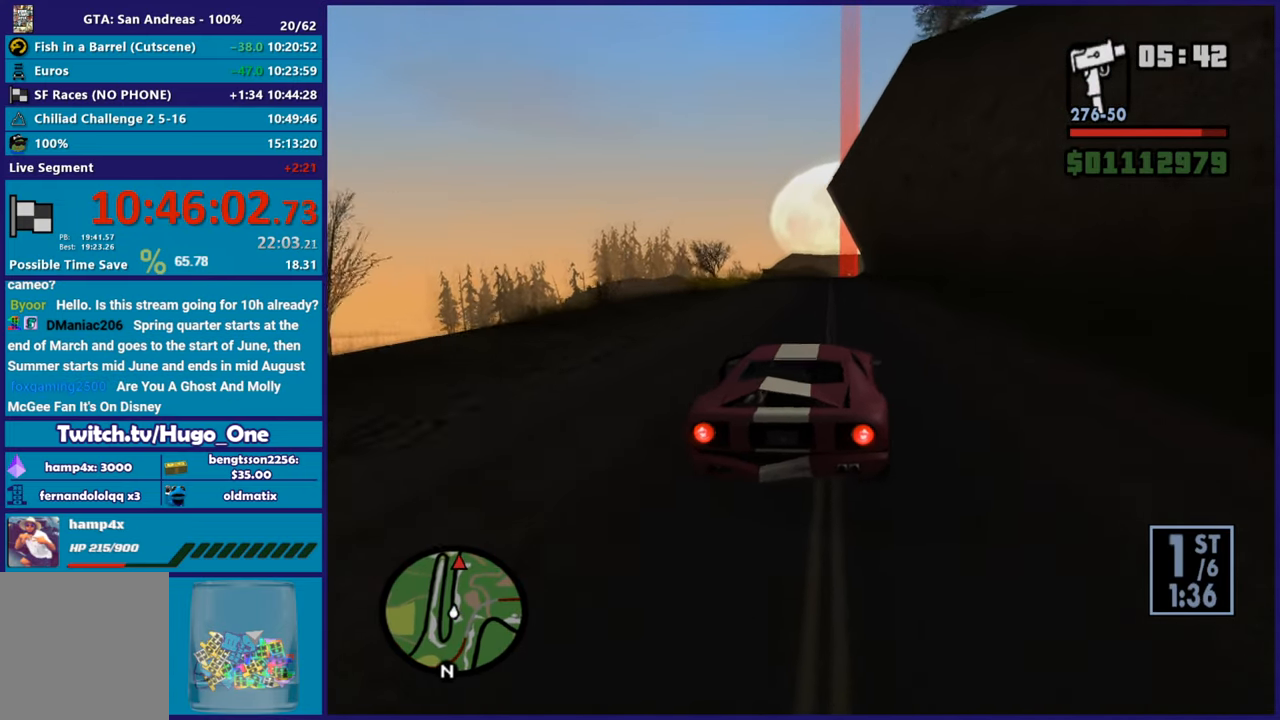
{"buttons": ["R2"], "left_stick": "center", "right_stick": "down-left", "events": [[167, "right_stick", "down-left"], [350, "left_stick", "down-right"], [467, "left_stick", "center"]]}
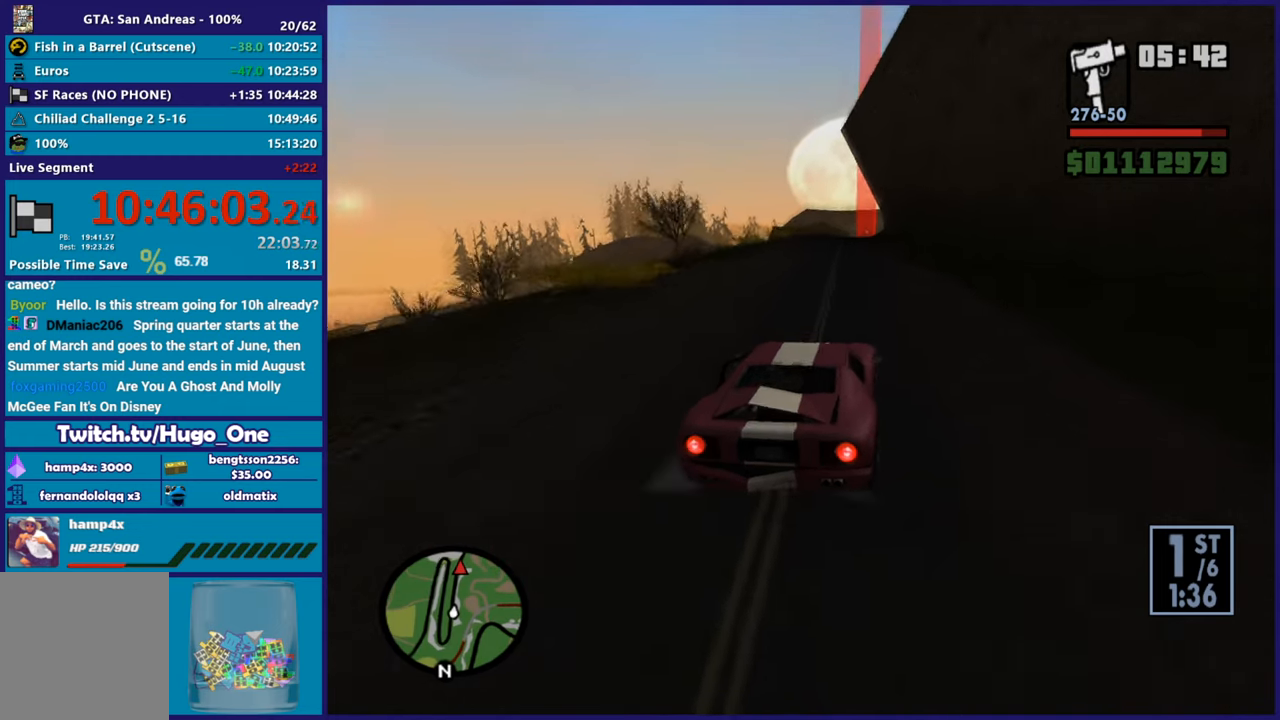
{"buttons": ["R2"], "left_stick": "center", "right_stick": "down-left", "events": [[84, "left_stick", "up-left"], [251, "left_stick", "center"], [317, "left_stick", "right"], [451, "left_stick", "center"]]}
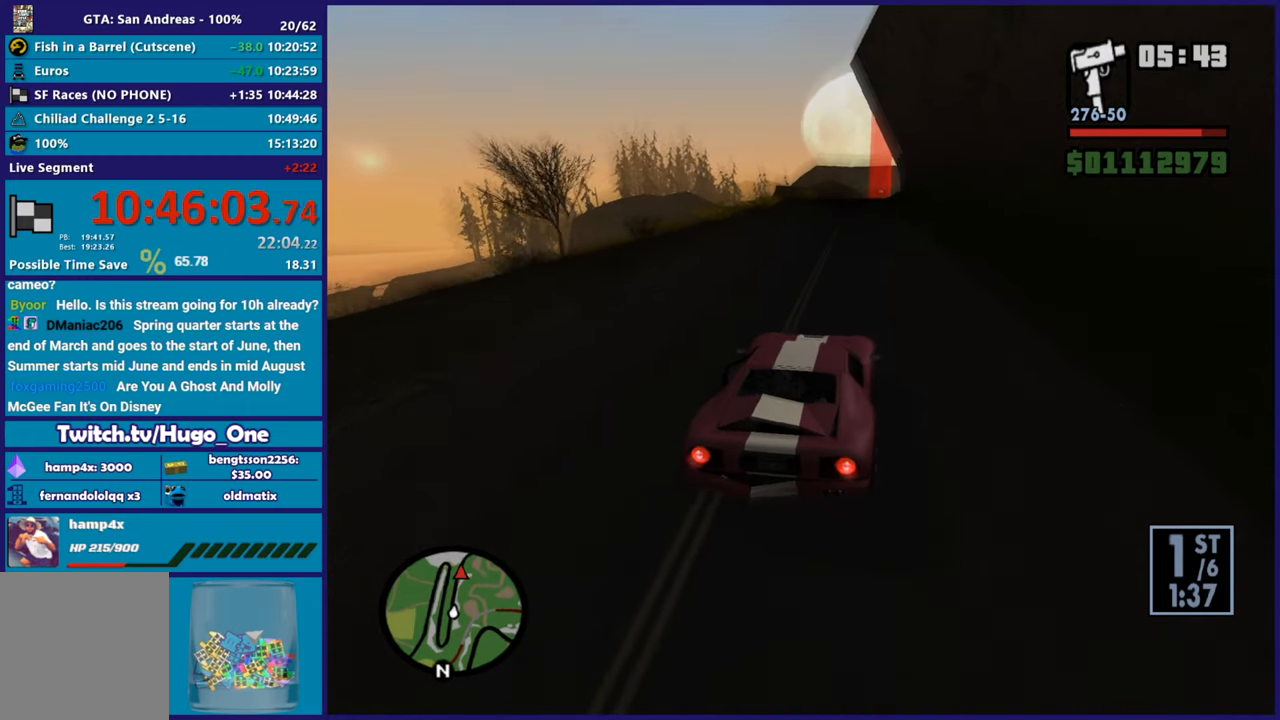
{"buttons": ["R2"], "left_stick": "right", "right_stick": "down-left", "events": [[133, "left_stick", "down-right"], [233, "left_stick", "center"], [300, "left_stick", "left"], [500, "left_stick", "right"]]}
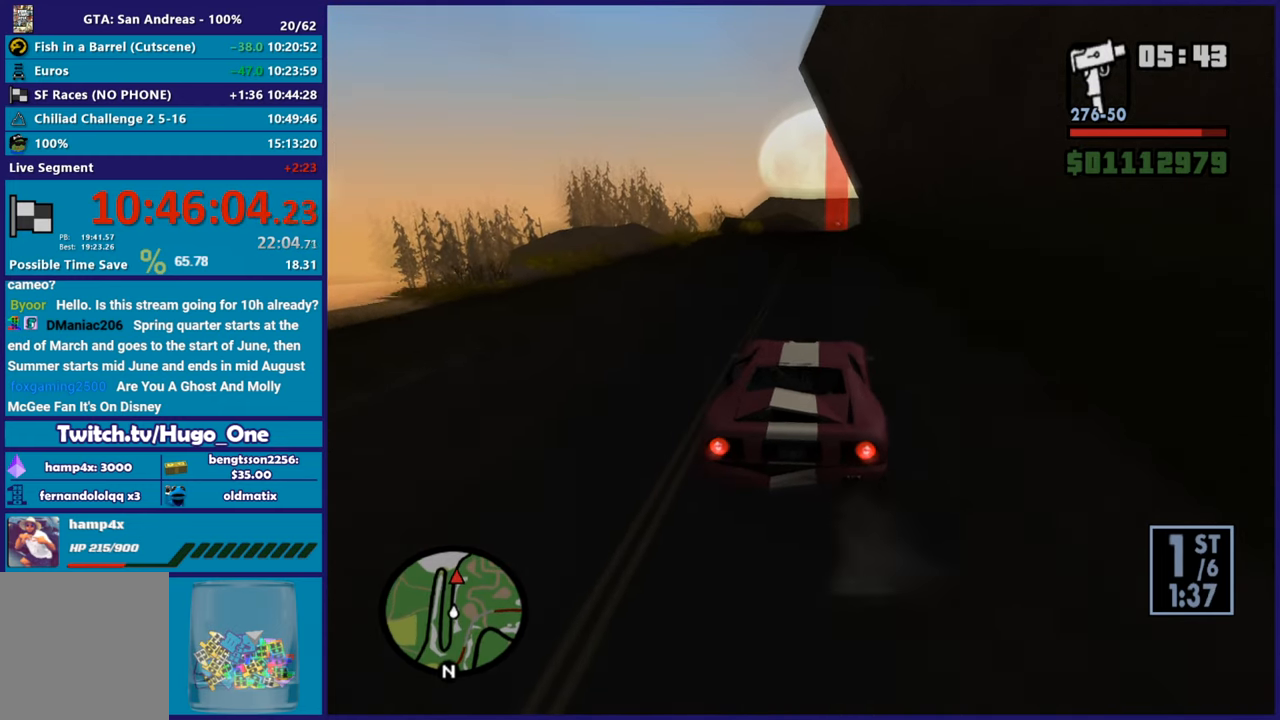
{"buttons": ["R2"], "left_stick": "right", "right_stick": "down-left", "events": [[34, "left_stick", "down-right"], [50, "right_stick", "down"], [184, "left_stick", "left"], [301, "right_stick", "down-left"], [367, "left_stick", "center"], [467, "left_stick", "right"]]}
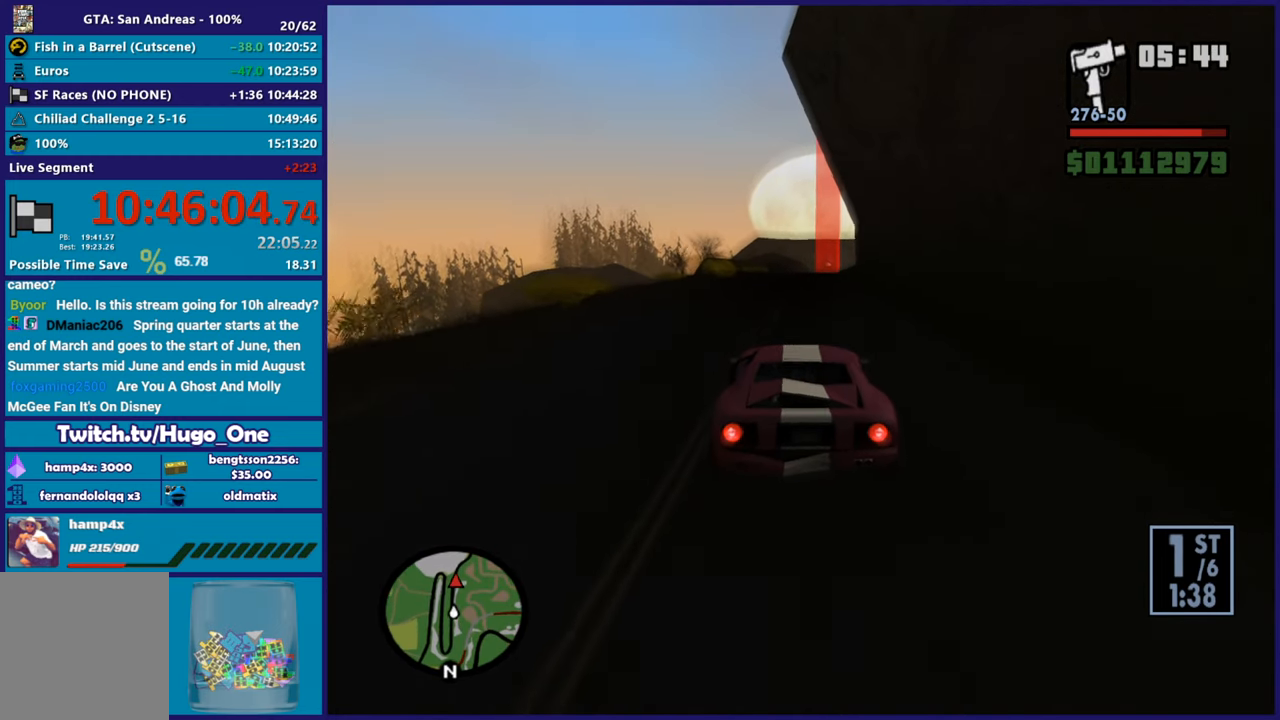
{"buttons": ["R2"], "left_stick": "down-left", "right_stick": "down", "events": [[183, "left_stick", "left"], [217, "right_stick", "center"], [317, "left_stick", "down-left"], [467, "right_stick", "down"]]}
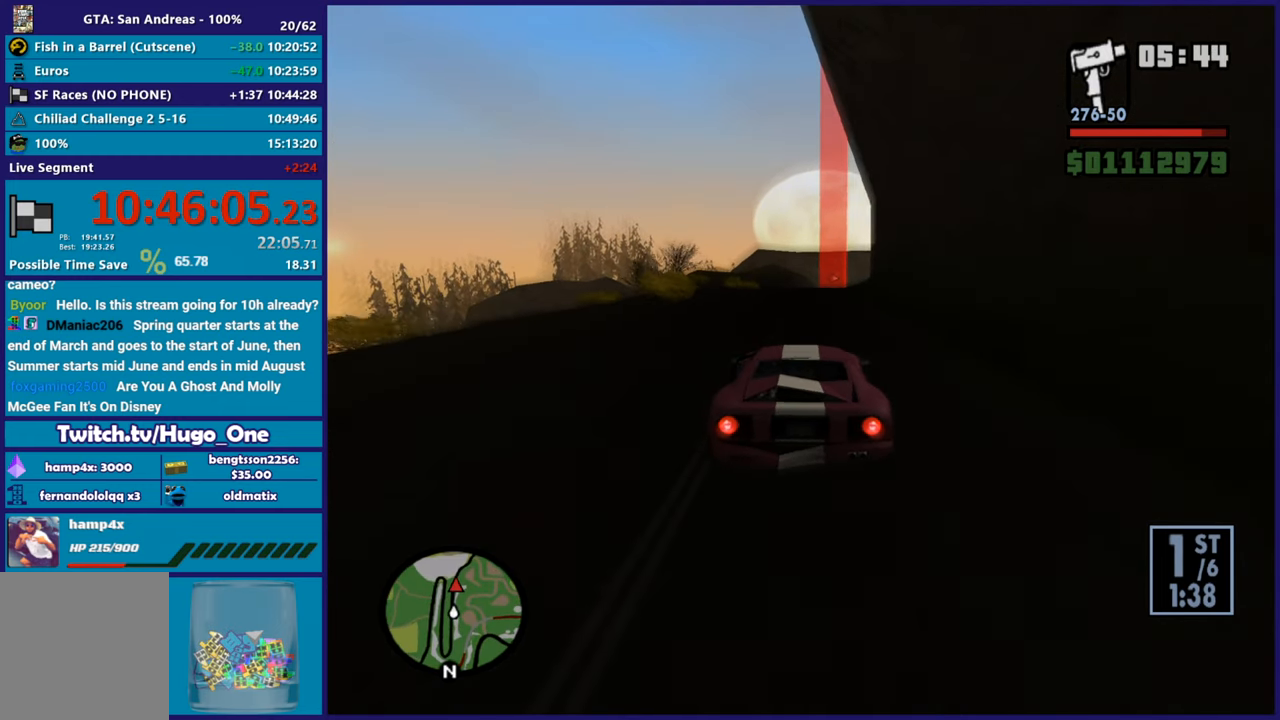
{"buttons": ["R2"], "left_stick": "center", "right_stick": "down-left", "events": [[34, "left_stick", "center"], [201, "left_stick", "down-right"], [201, "right_stick", "center"], [334, "left_stick", "center"], [334, "right_stick", "down-left"]]}
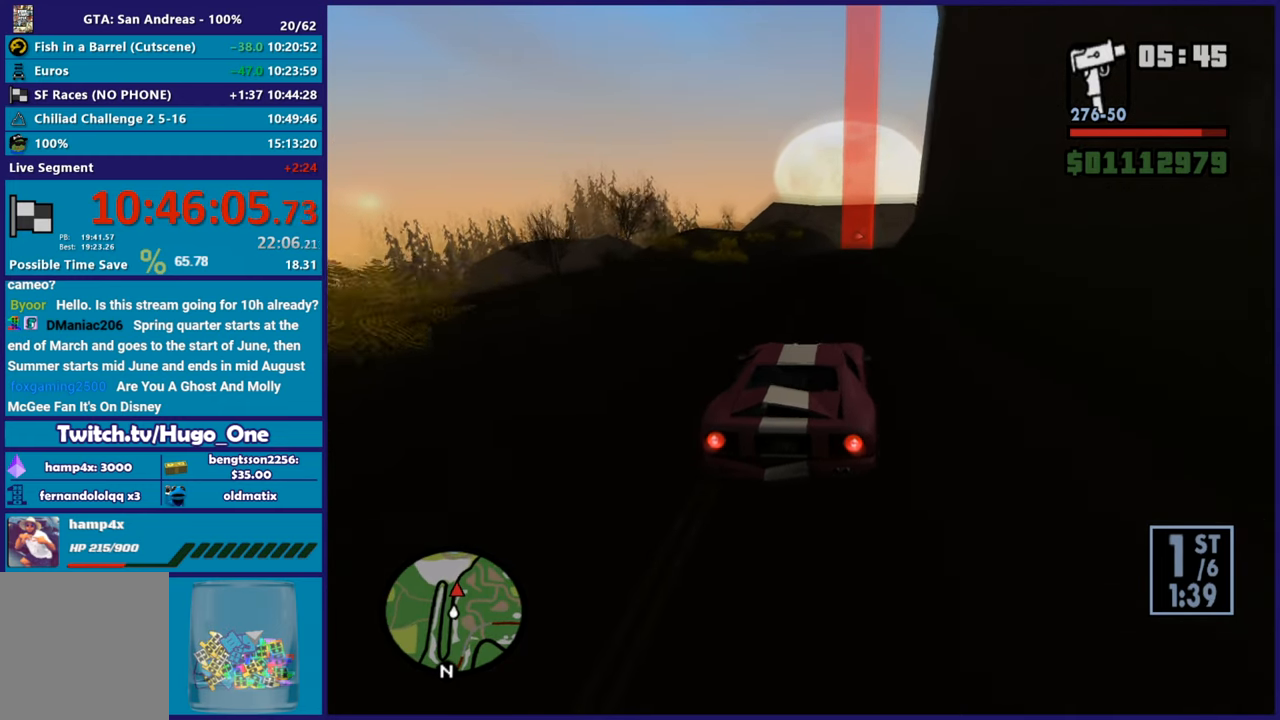
{"buttons": ["R2"], "left_stick": "center", "right_stick": "down", "events": [[300, "right_stick", "down"]]}
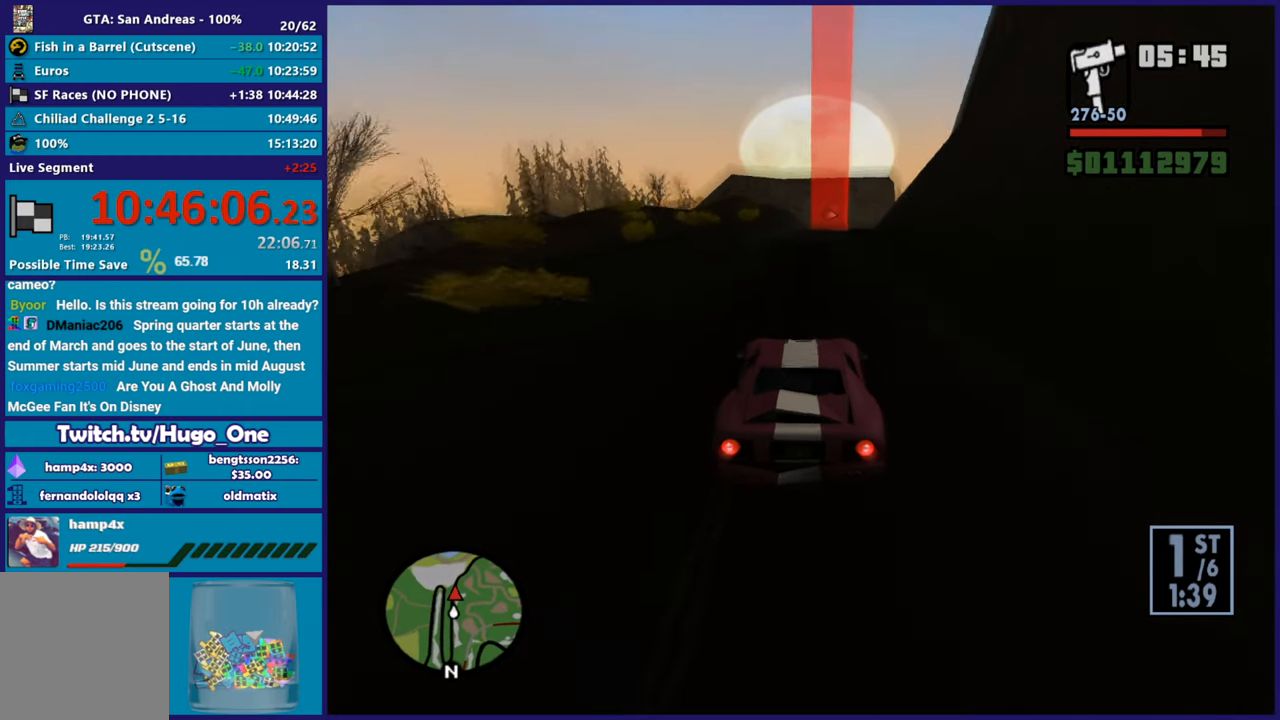
{"buttons": ["R2"], "left_stick": "center", "right_stick": "down", "events": []}
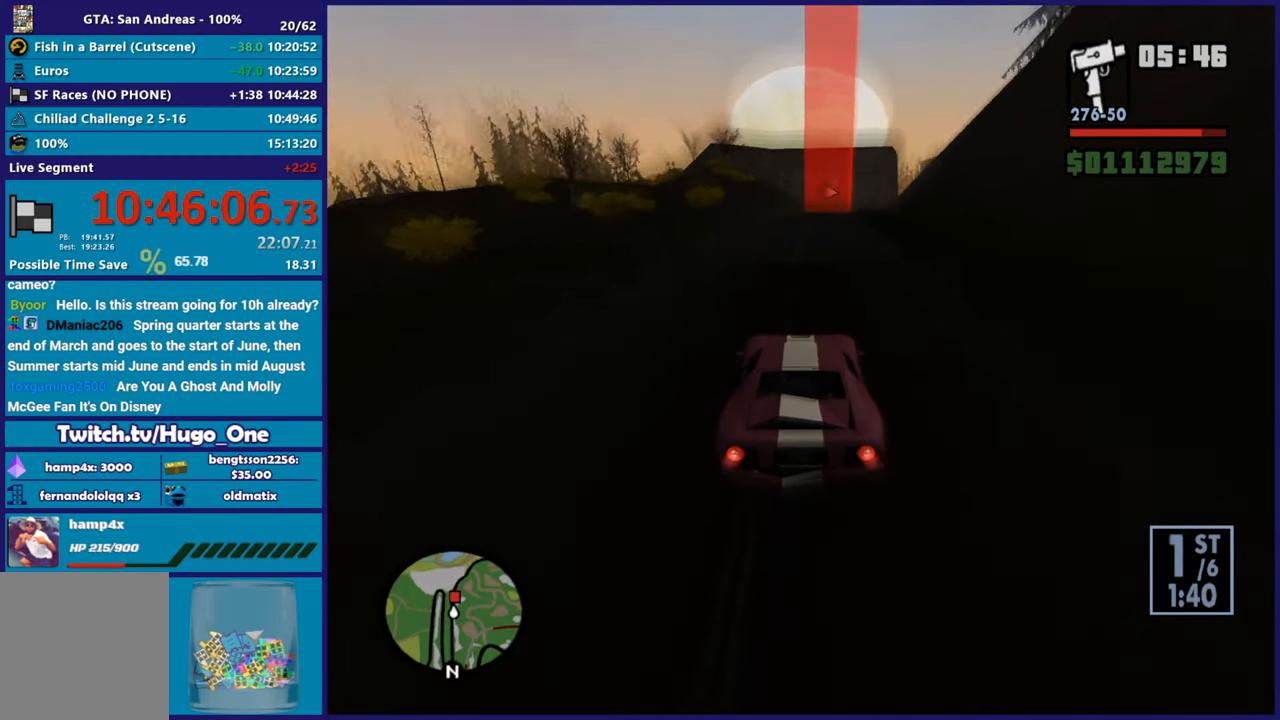
{"buttons": ["R2"], "left_stick": "center", "right_stick": "down", "events": [[33, "R2", "up"], [133, "R2", "down"], [283, "left_stick", "down-right"], [417, "left_stick", "center"]]}
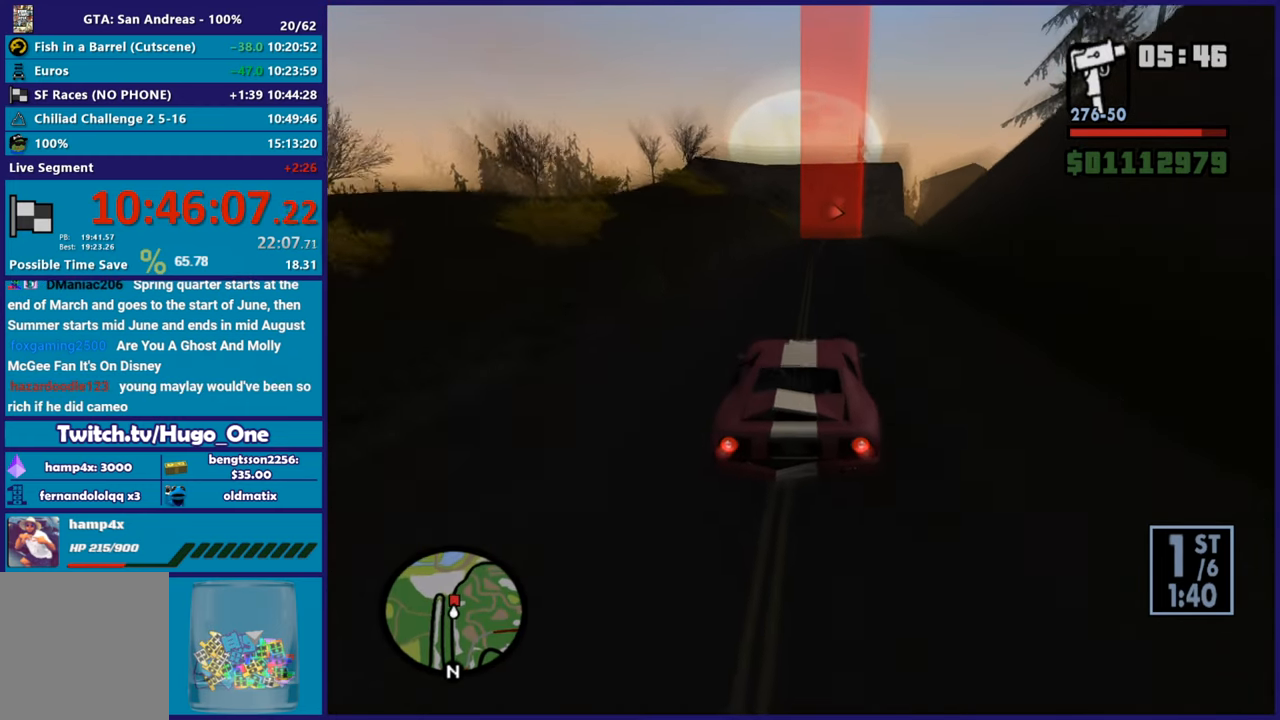
{"buttons": [], "left_stick": "up-left", "right_stick": "down-right", "events": [[34, "left_stick", "up-left"], [84, "left_stick", "center"], [284, "left_stick", "right"], [351, "right_stick", "down-right"], [417, "R2", "up"], [501, "left_stick", "up-left"]]}
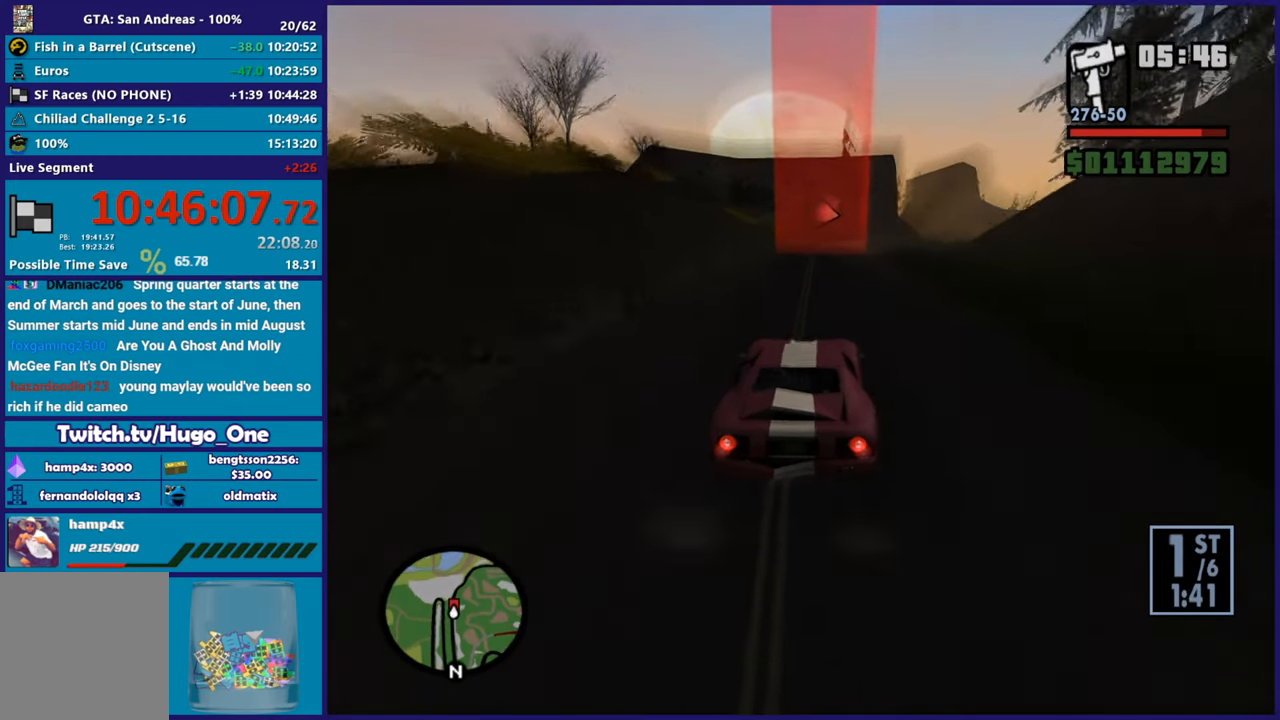
{"buttons": [], "left_stick": "down-right", "right_stick": "down", "events": [[50, "R2", "down"], [133, "right_stick", "down"], [150, "left_stick", "center"], [217, "left_stick", "right"], [250, "R2", "up"], [300, "left_stick", "center"], [317, "R2", "down"], [350, "right_stick", "center"], [434, "left_stick", "down-right"], [450, "right_stick", "down"], [484, "R2", "up"]]}
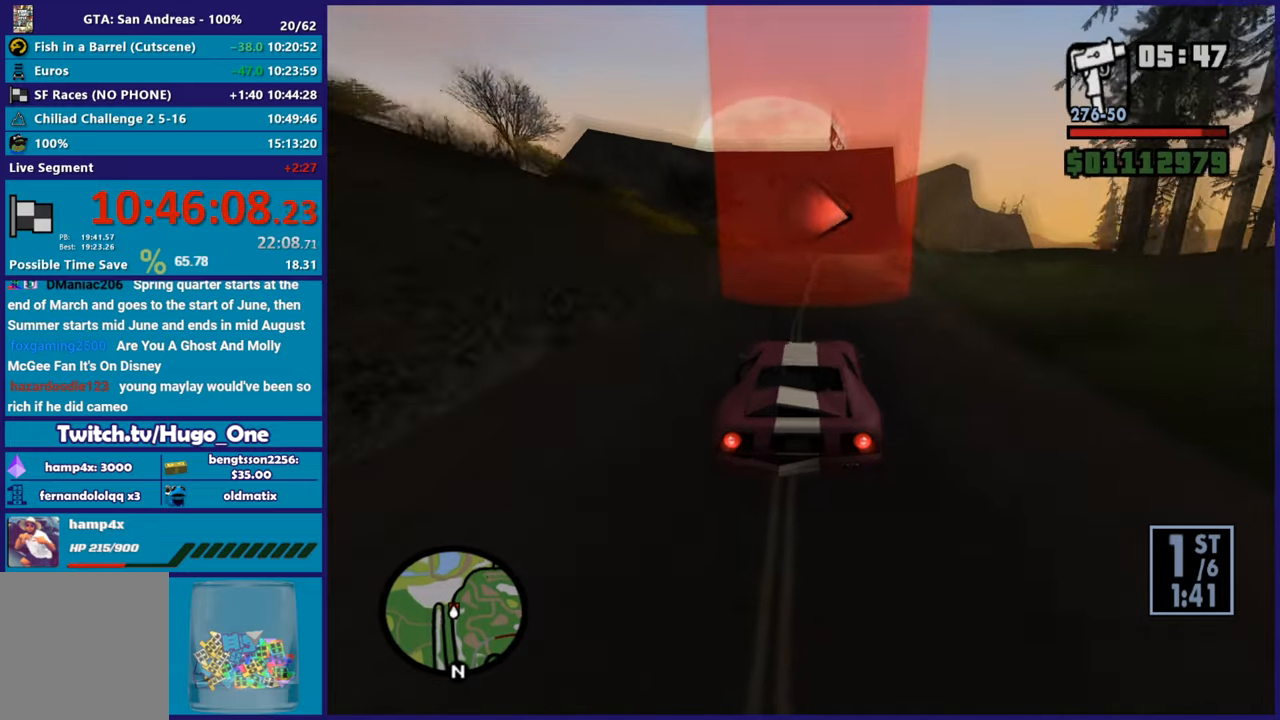
{"buttons": ["R2"], "left_stick": "center", "right_stick": "center", "events": [[84, "R2", "down"], [84, "left_stick", "center"], [84, "right_stick", "center"], [234, "right_stick", "down"], [267, "left_stick", "down-right"], [317, "R2", "up"], [401, "left_stick", "center"], [417, "R2", "down"], [451, "right_stick", "center"]]}
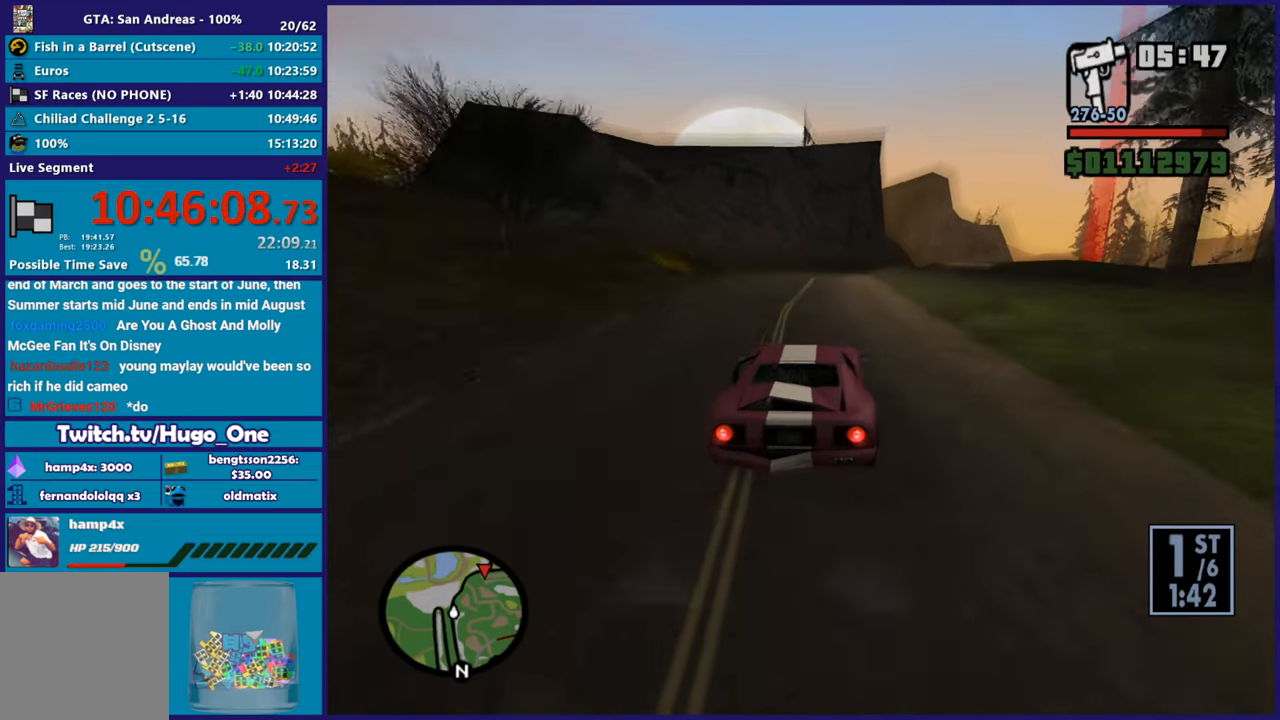
{"buttons": [], "left_stick": "down-right", "right_stick": "down-right", "events": [[133, "right_stick", "down"], [150, "left_stick", "down-right"], [167, "R2", "up"], [267, "left_stick", "center"], [300, "right_stick", "down-right"], [400, "left_stick", "down-right"]]}
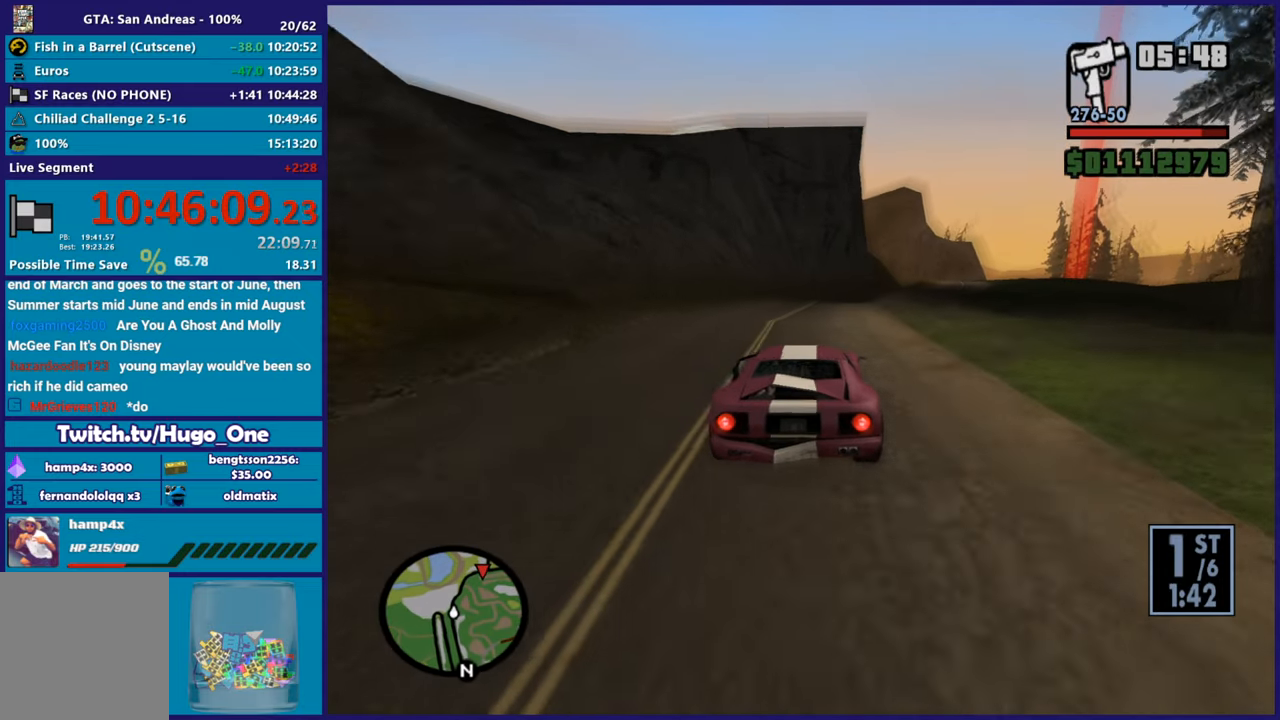
{"buttons": [], "left_stick": "down-right", "right_stick": "down", "events": [[83, "left_stick", "center"], [83, "right_stick", "center"], [133, "right_stick", "down"], [167, "left_stick", "right"], [367, "left_stick", "down-right"]]}
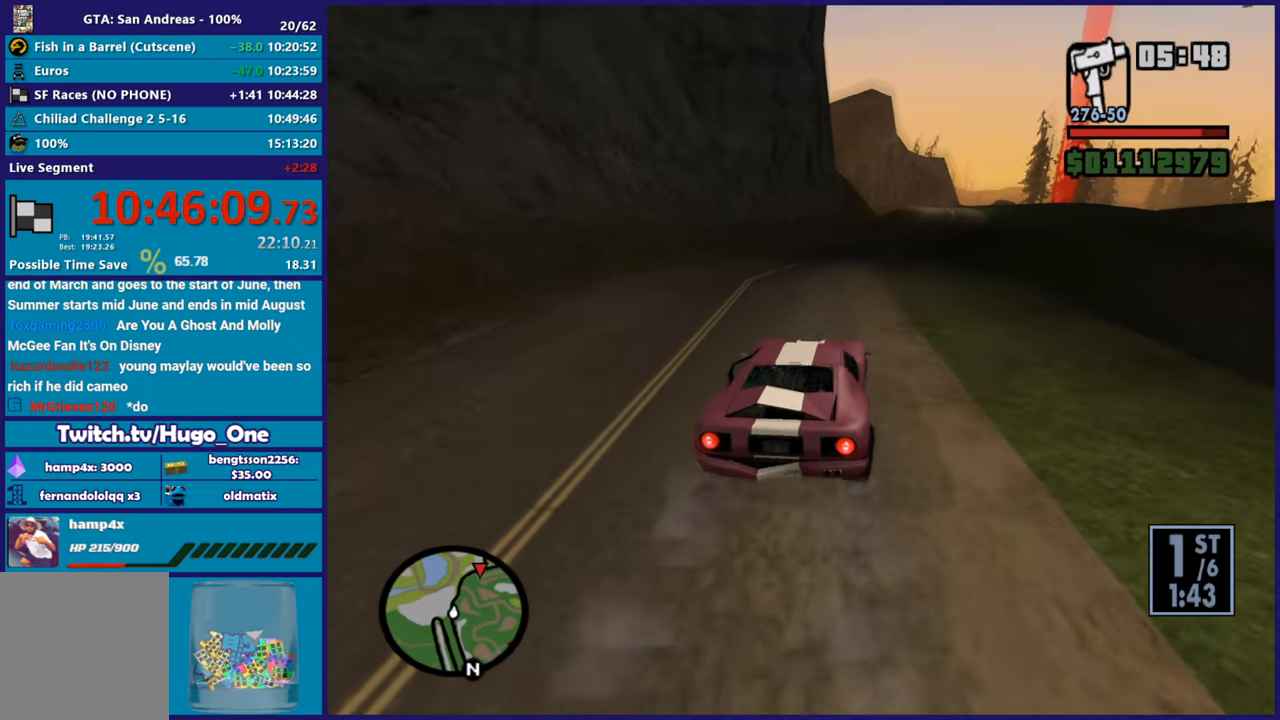
{"buttons": ["R2"], "left_stick": "down-right", "right_stick": "center", "events": [[34, "left_stick", "left"], [184, "left_stick", "center"], [200, "R2", "down"], [217, "right_stick", "center"], [451, "left_stick", "down-right"]]}
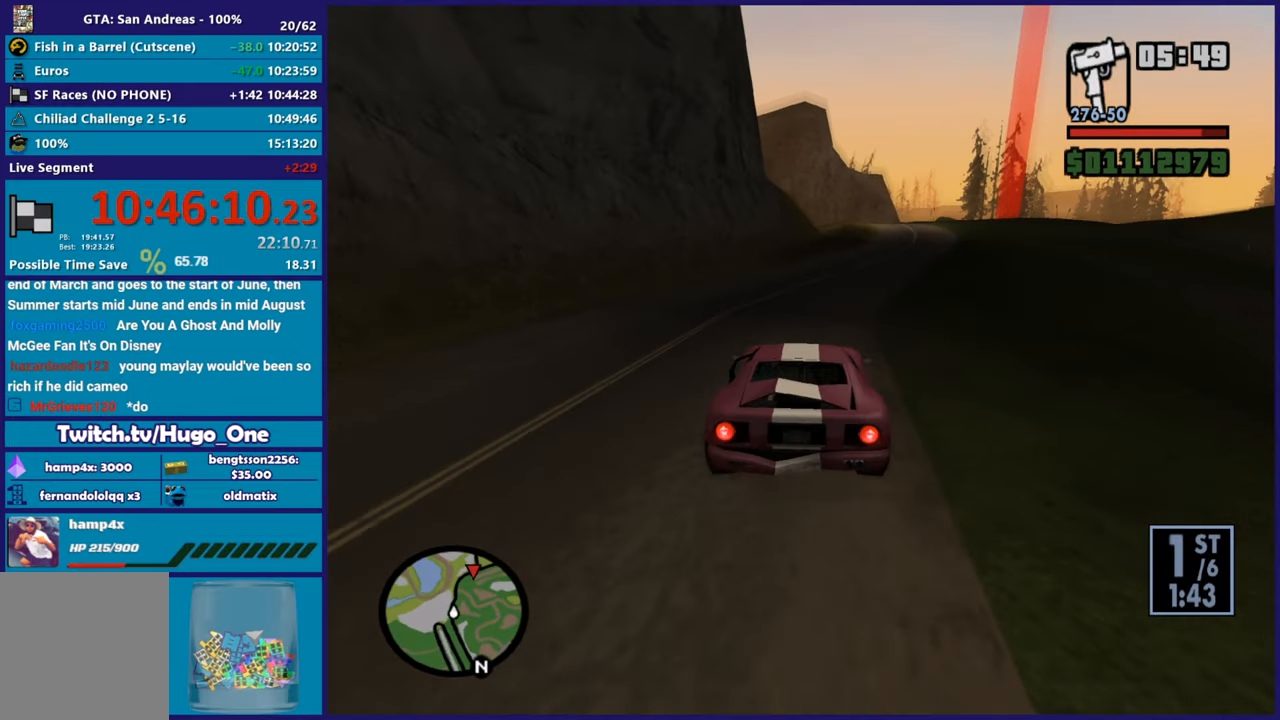
{"buttons": ["R2"], "left_stick": "down-right", "right_stick": "center", "events": [[267, "left_stick", "center"], [333, "left_stick", "down-right"]]}
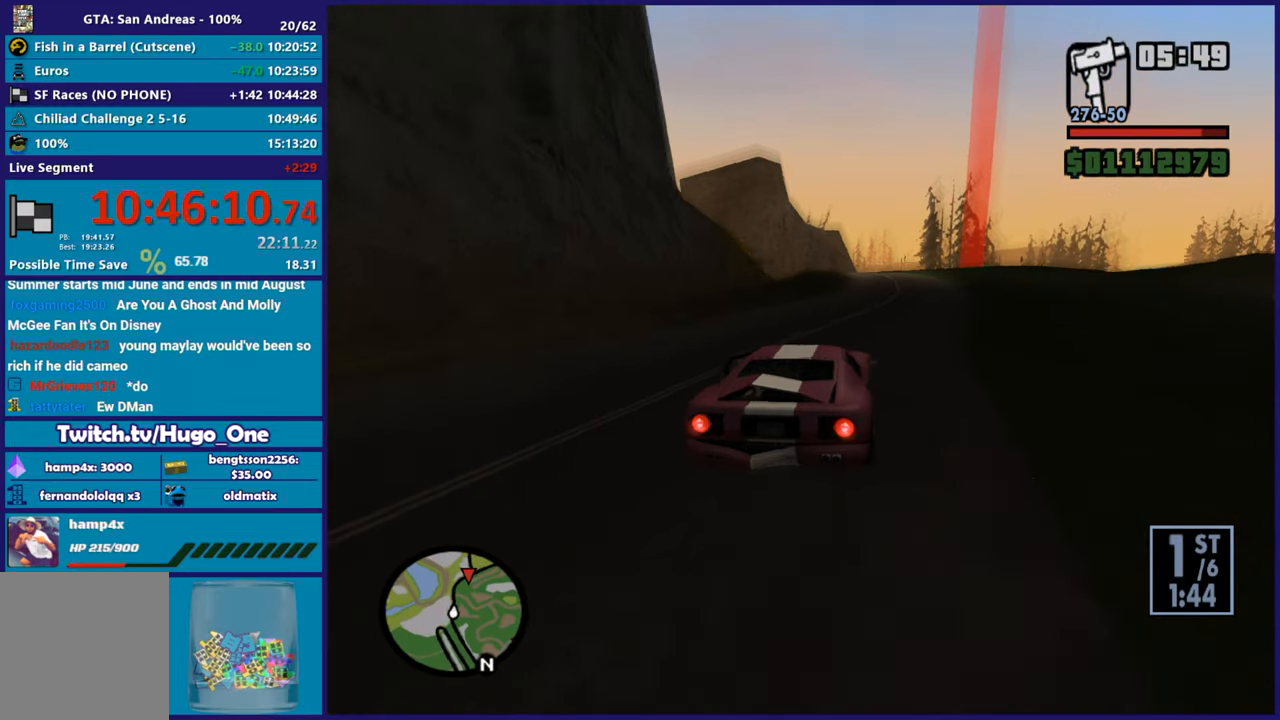
{"buttons": ["R2"], "left_stick": "left", "right_stick": "down", "events": [[17, "right_stick", "down"], [67, "left_stick", "center"], [200, "left_stick", "down-right"], [284, "right_stick", "center"], [351, "left_stick", "center"], [401, "left_stick", "left"], [467, "right_stick", "down"]]}
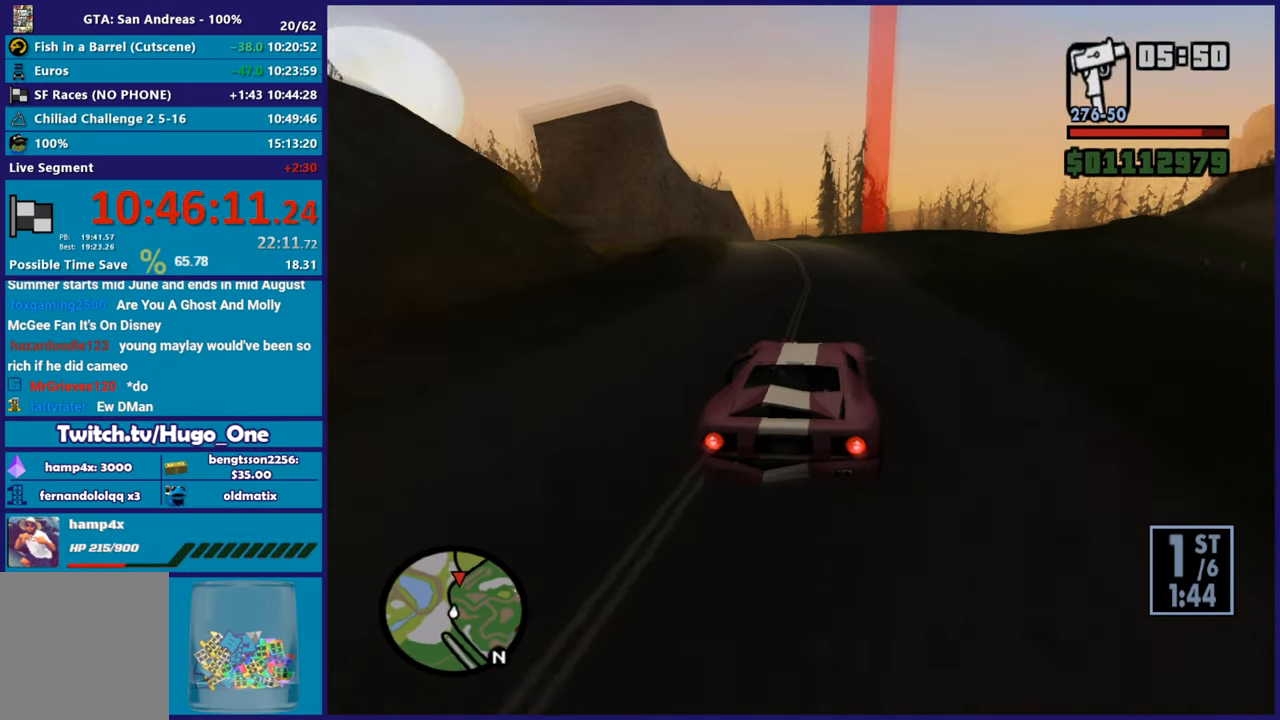
{"buttons": ["R2"], "left_stick": "left", "right_stick": "down", "events": [[83, "left_stick", "center"], [217, "left_stick", "left"], [367, "left_stick", "center"], [467, "left_stick", "left"]]}
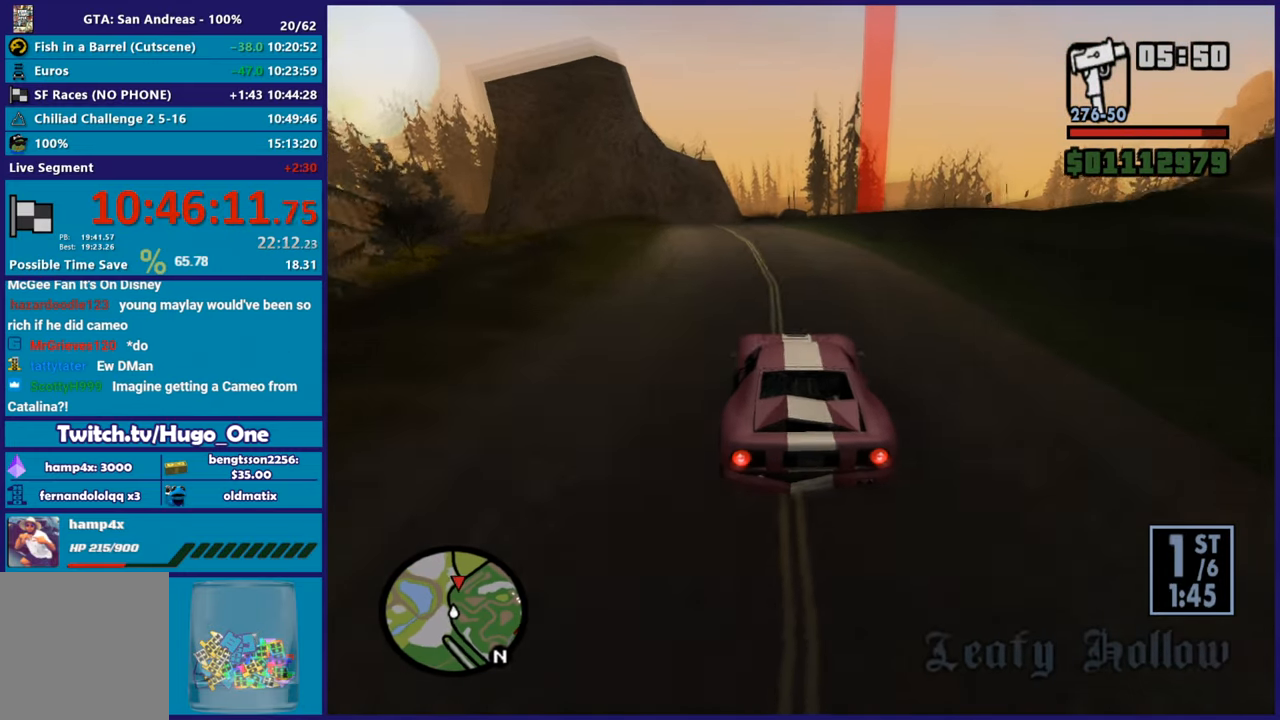
{"buttons": [], "left_stick": "right", "right_stick": "down", "events": [[134, "R2", "up"], [150, "left_stick", "center"], [250, "left_stick", "left"], [417, "left_stick", "right"]]}
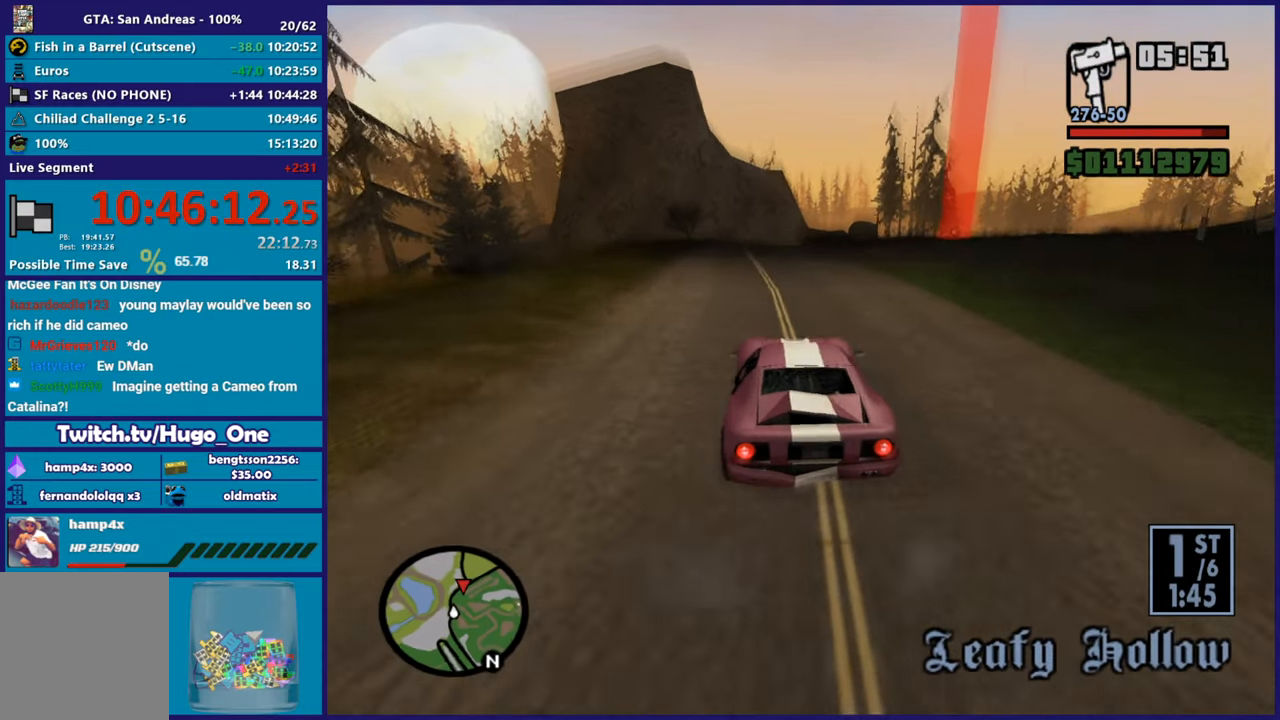
{"buttons": ["R2"], "left_stick": "up-left", "right_stick": "center", "events": [[66, "left_stick", "center"], [116, "left_stick", "left"], [233, "left_stick", "center"], [283, "R2", "down"], [300, "left_stick", "right"], [300, "right_stick", "center"], [400, "left_stick", "center"], [500, "left_stick", "up-left"]]}
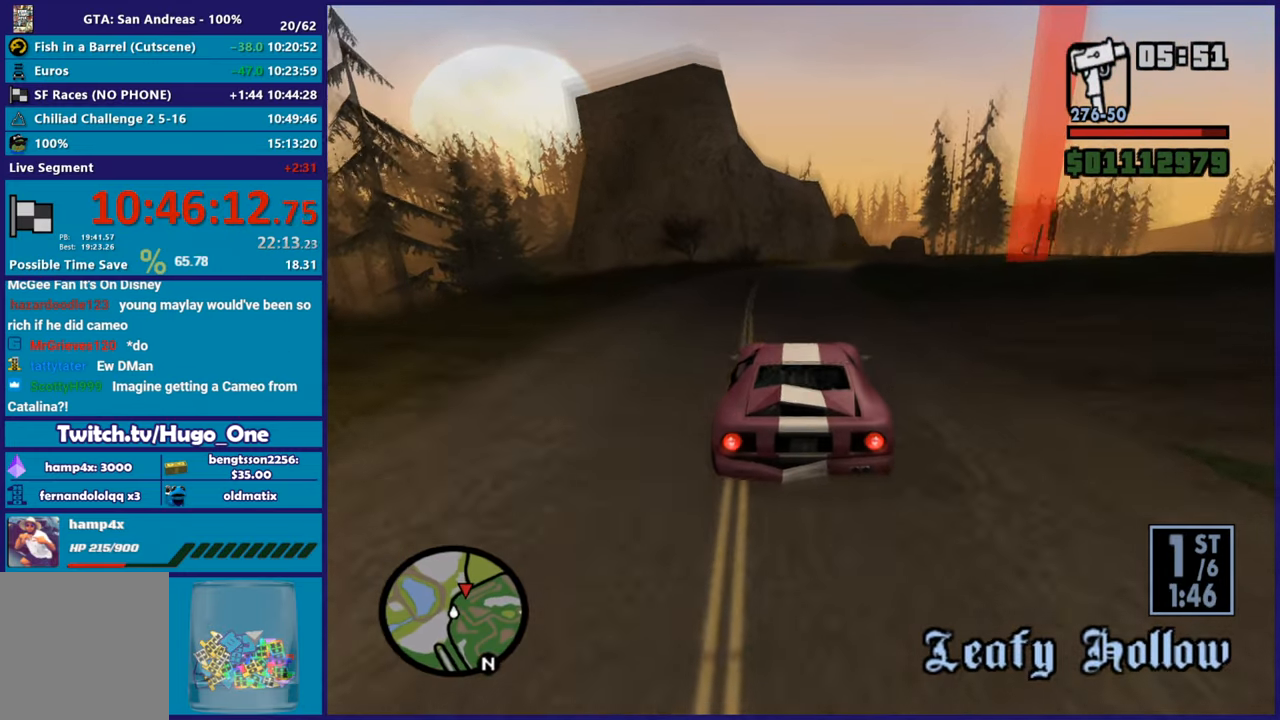
{"buttons": [], "left_stick": "center", "right_stick": "down", "events": [[134, "right_stick", "down"], [167, "left_stick", "down-right"], [184, "R2", "up"], [334, "left_stick", "center"]]}
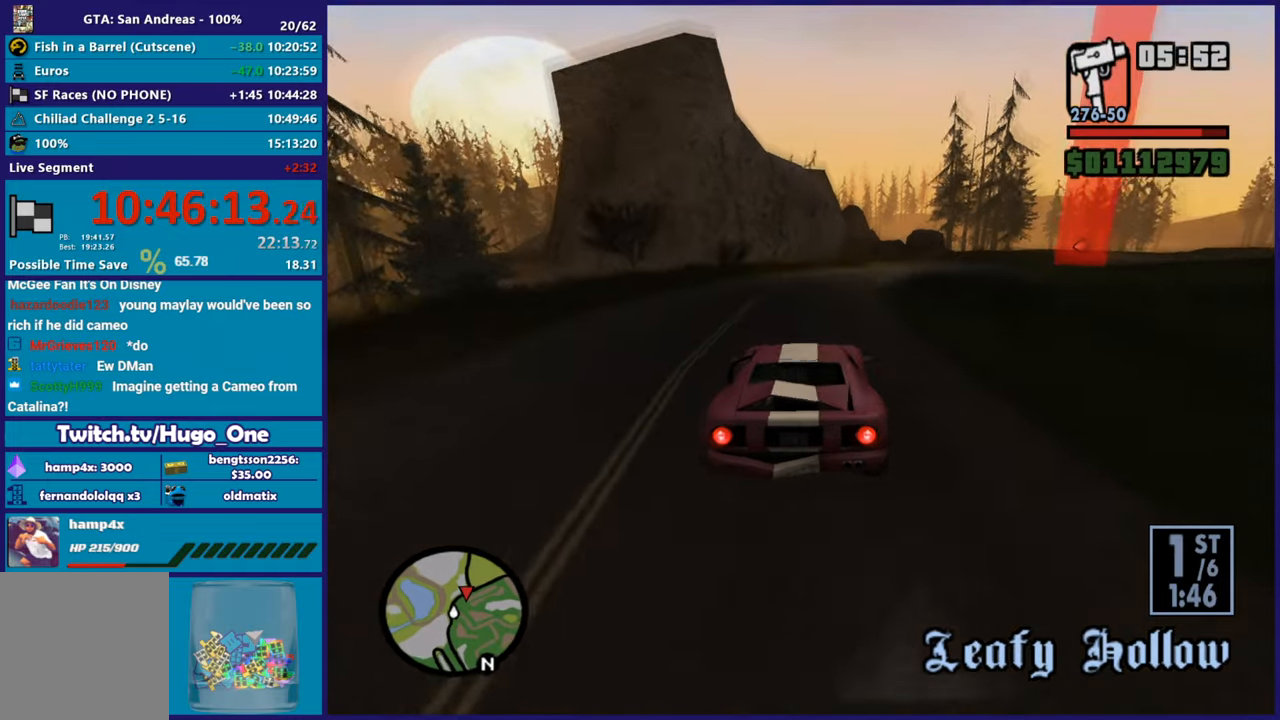
{"buttons": [], "left_stick": "down-right", "right_stick": "down", "events": [[33, "left_stick", "down-right"], [167, "left_stick", "center"], [183, "right_stick", "center"], [283, "right_stick", "up-right"], [300, "left_stick", "down-right"], [333, "right_stick", "down"]]}
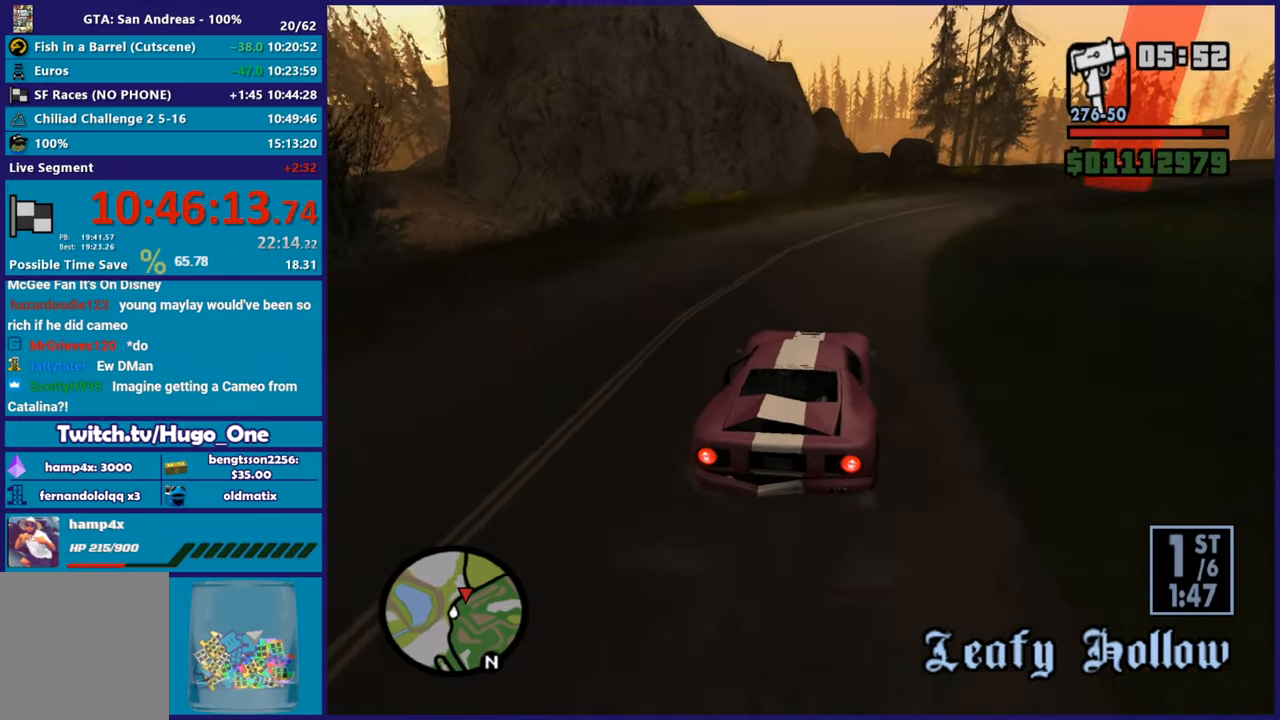
{"buttons": ["R2"], "left_stick": "center", "right_stick": "center", "events": [[17, "right_stick", "center"], [117, "R2", "down"], [134, "right_stick", "up-right"], [150, "left_stick", "center"], [267, "left_stick", "down-right"], [267, "right_stick", "center"], [334, "right_stick", "down"], [367, "R2", "up"], [451, "R2", "down"], [451, "right_stick", "center"], [501, "left_stick", "center"]]}
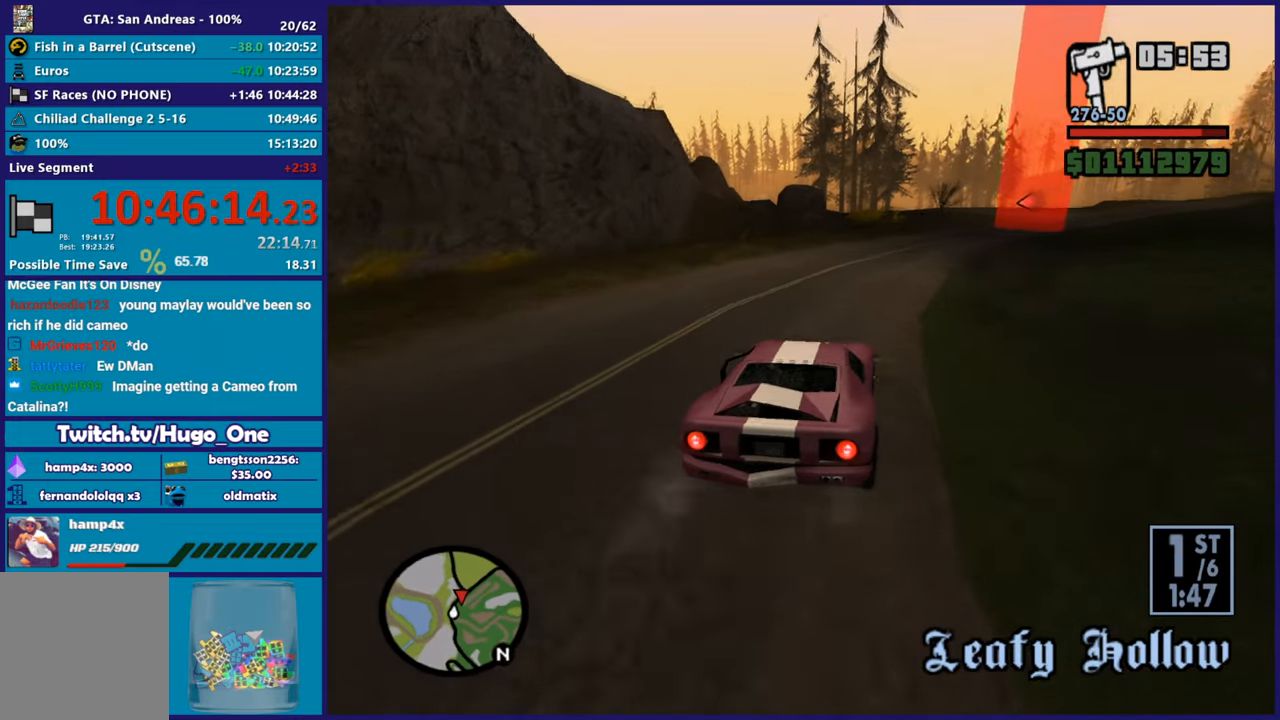
{"buttons": ["R2"], "left_stick": "center", "right_stick": "down", "events": [[116, "left_stick", "right"], [283, "right_stick", "down"], [450, "left_stick", "center"]]}
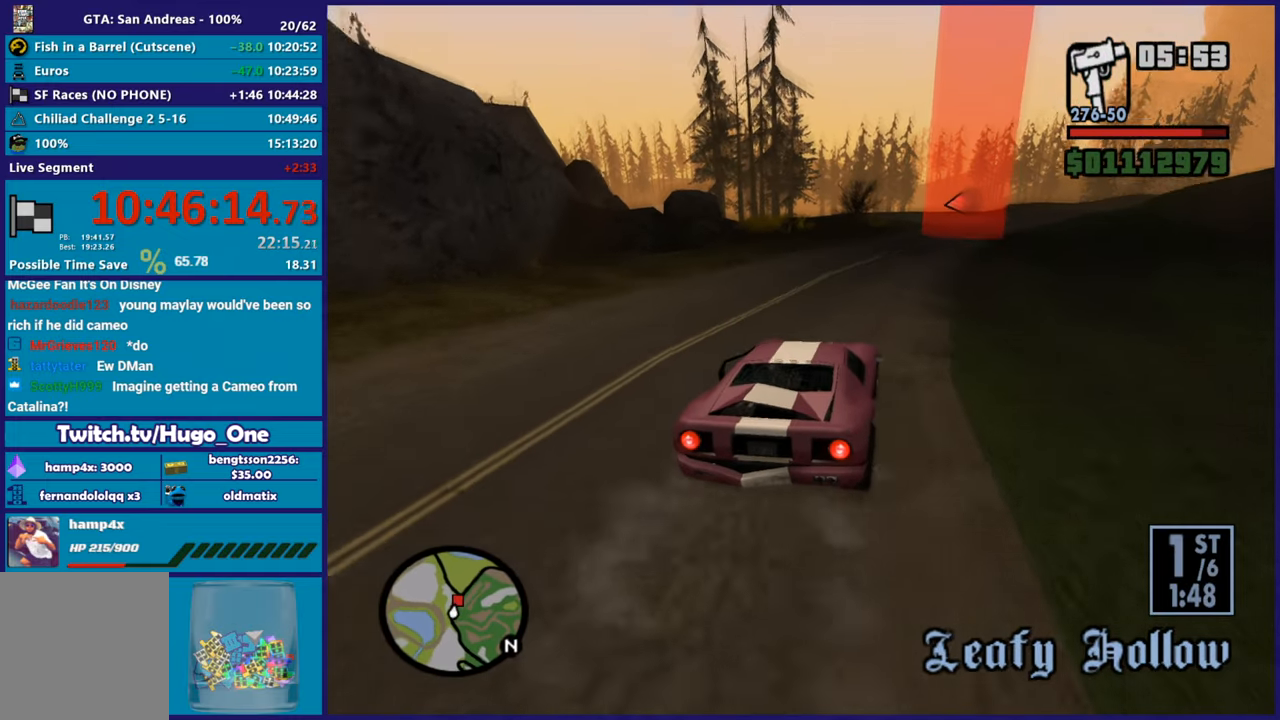
{"buttons": ["R2"], "left_stick": "right", "right_stick": "down-left", "events": [[34, "left_stick", "right"], [117, "right_stick", "down-left"], [234, "left_stick", "center"], [467, "left_stick", "right"]]}
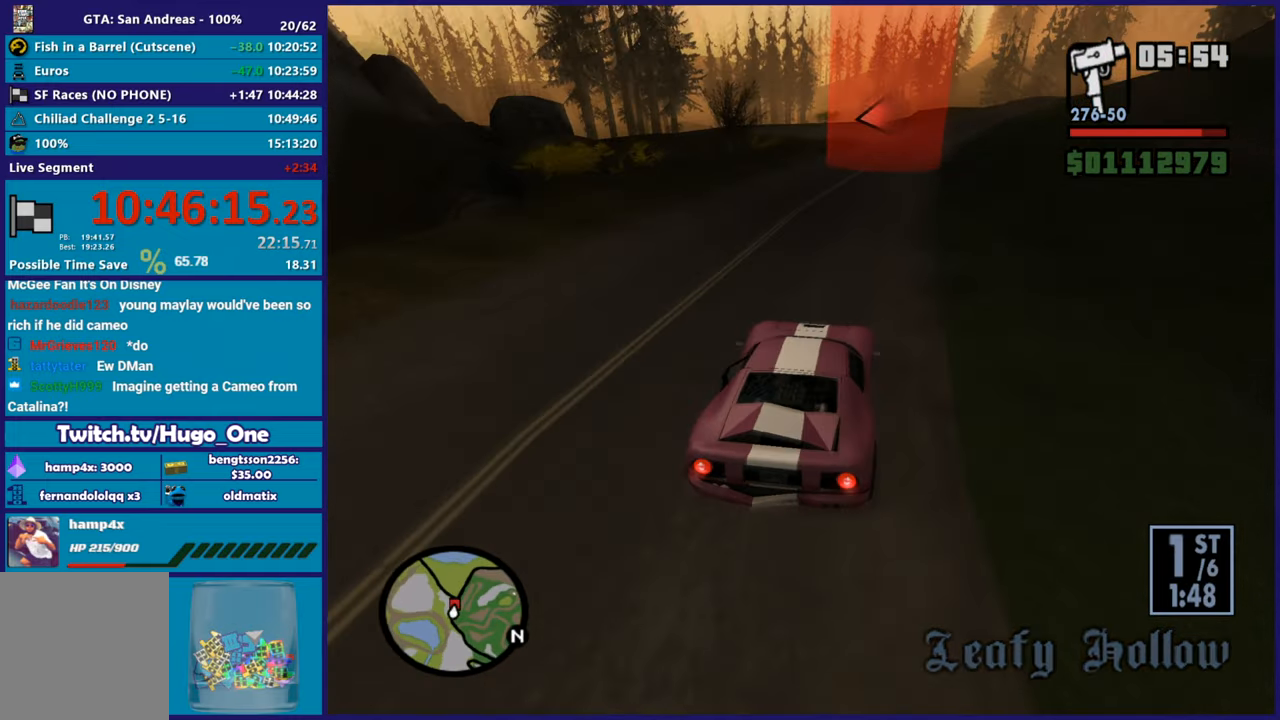
{"buttons": ["L2"], "left_stick": "left", "right_stick": "down-left", "events": [[116, "left_stick", "center"], [333, "R2", "up"], [483, "L2", "down"], [483, "left_stick", "left"]]}
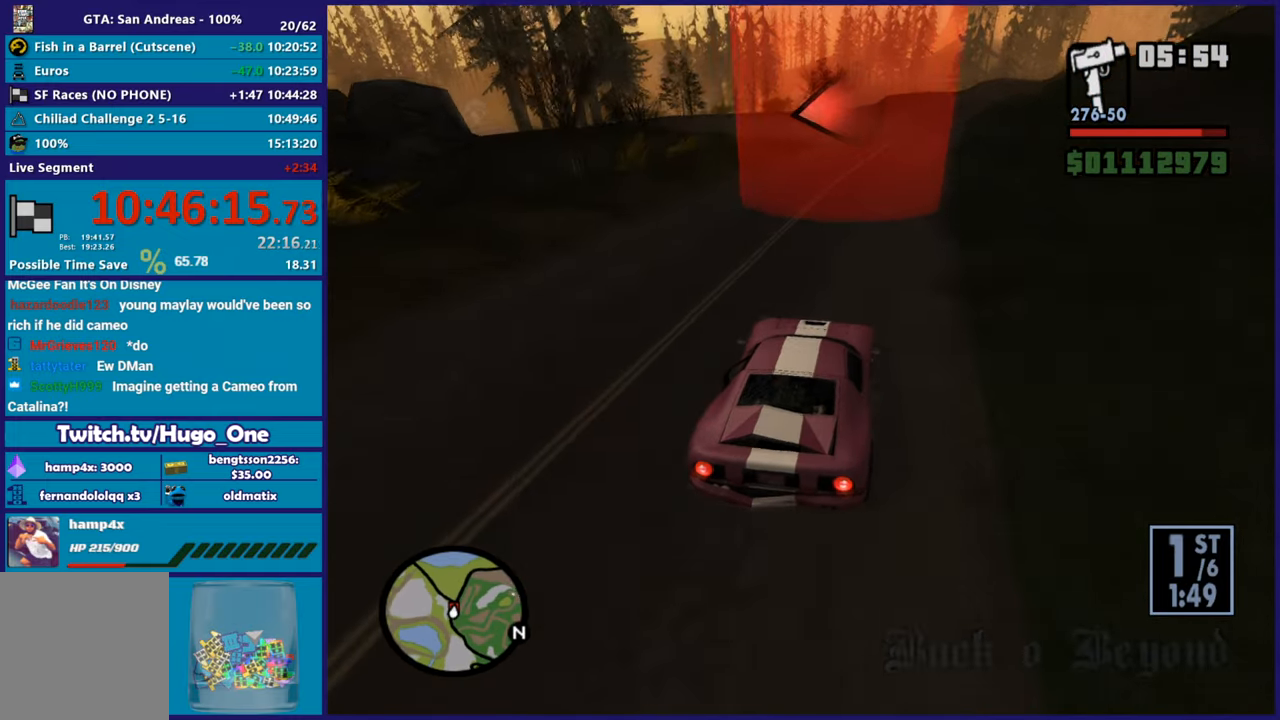
{"buttons": [], "left_stick": "left", "right_stick": "down-left", "events": [[100, "left_stick", "center"], [150, "L2", "up"], [467, "left_stick", "left"]]}
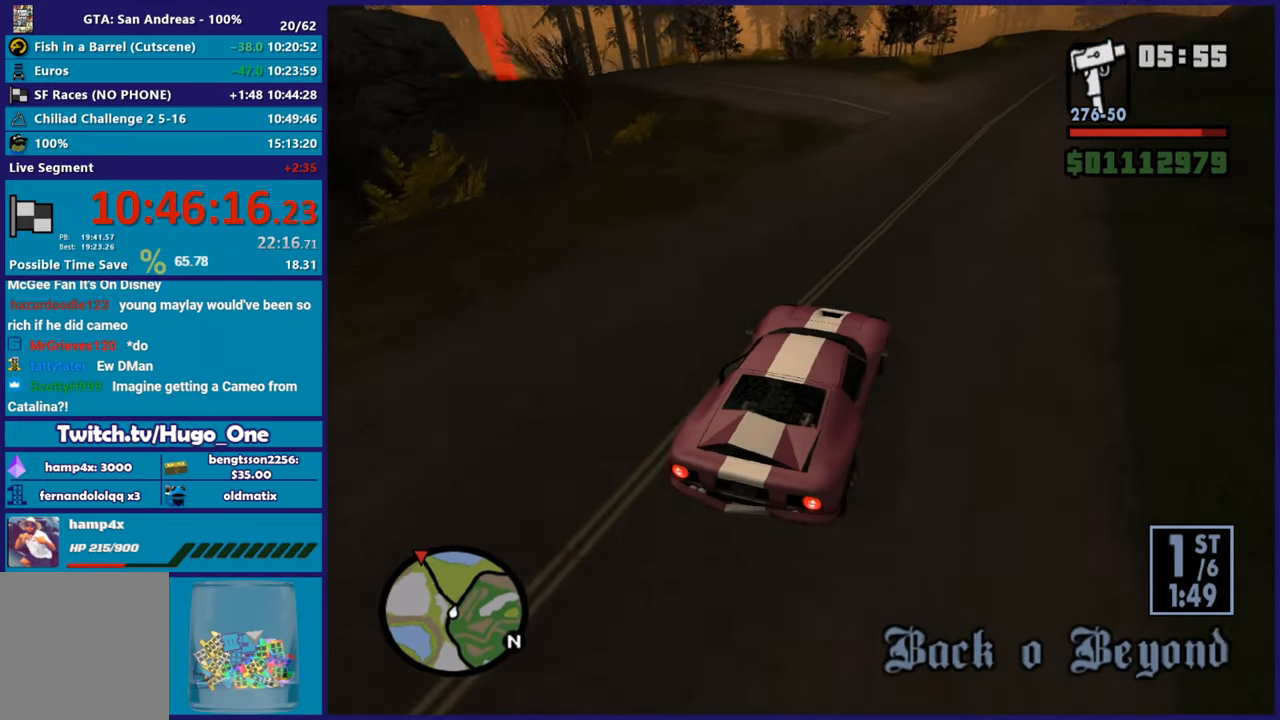
{"buttons": [], "left_stick": "left", "right_stick": "center", "events": [[167, "L2", "down"], [283, "left_stick", "center"], [300, "L2", "up"], [350, "right_stick", "center"], [450, "left_stick", "left"]]}